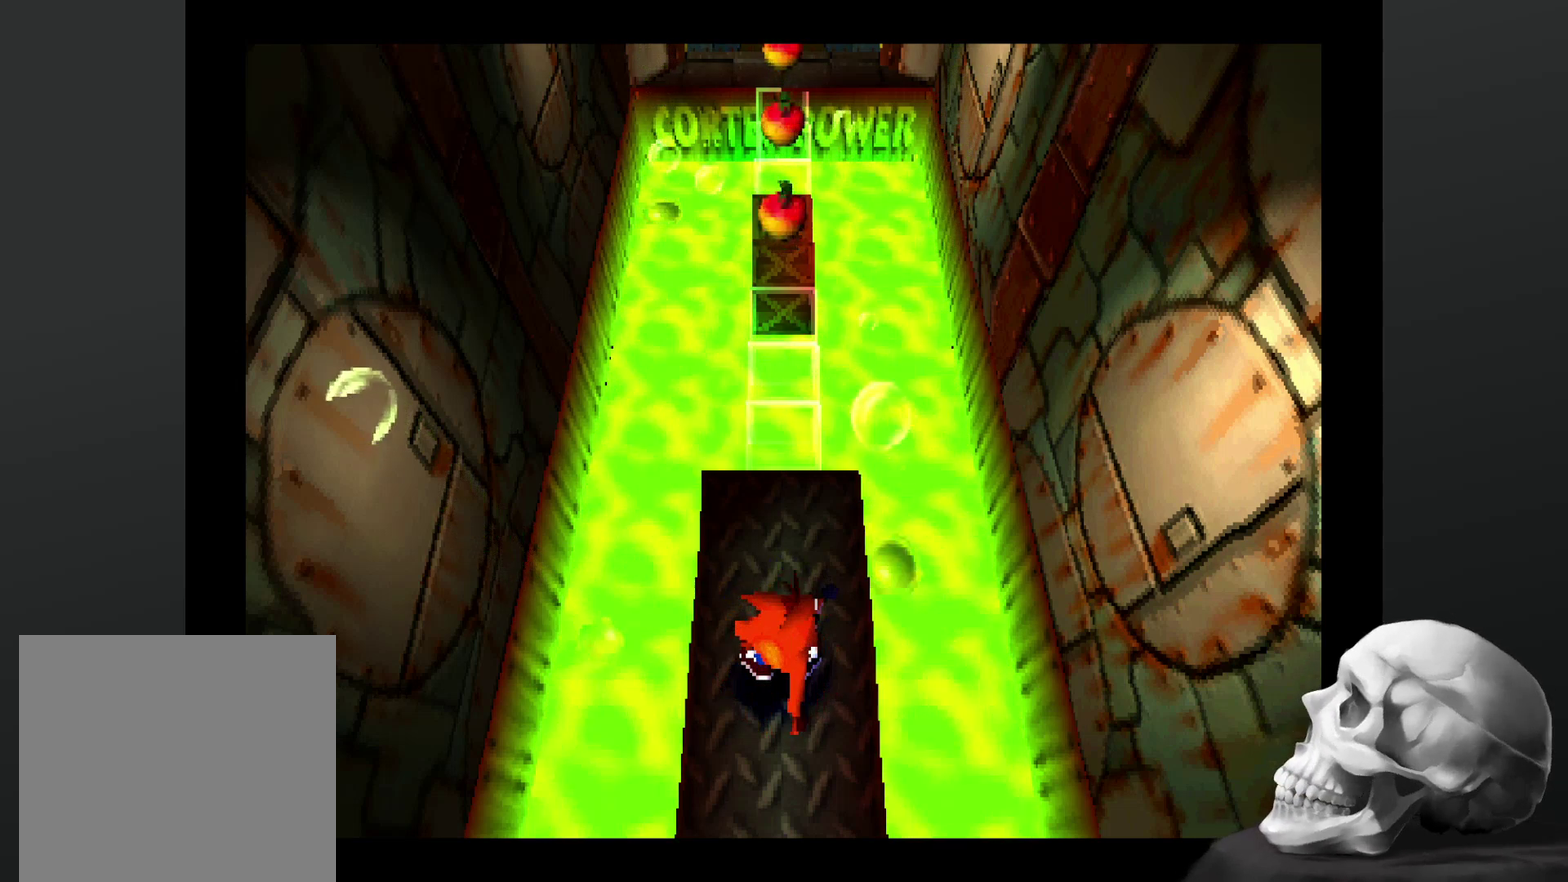
Gameplay with a controller (PlayStation layout); each line is a JSON object with the inputs held at the frame after it. "events" lists button and stick changes between this image and that frame as [ms after this image, input, new state], when the widget could be followed in between. Not read: DPAD_RIGHT DPAD_UP L3 R3.
{"buttons": [], "left_stick": "up", "right_stick": "center", "events": [[434, "left_stick", "up"]]}
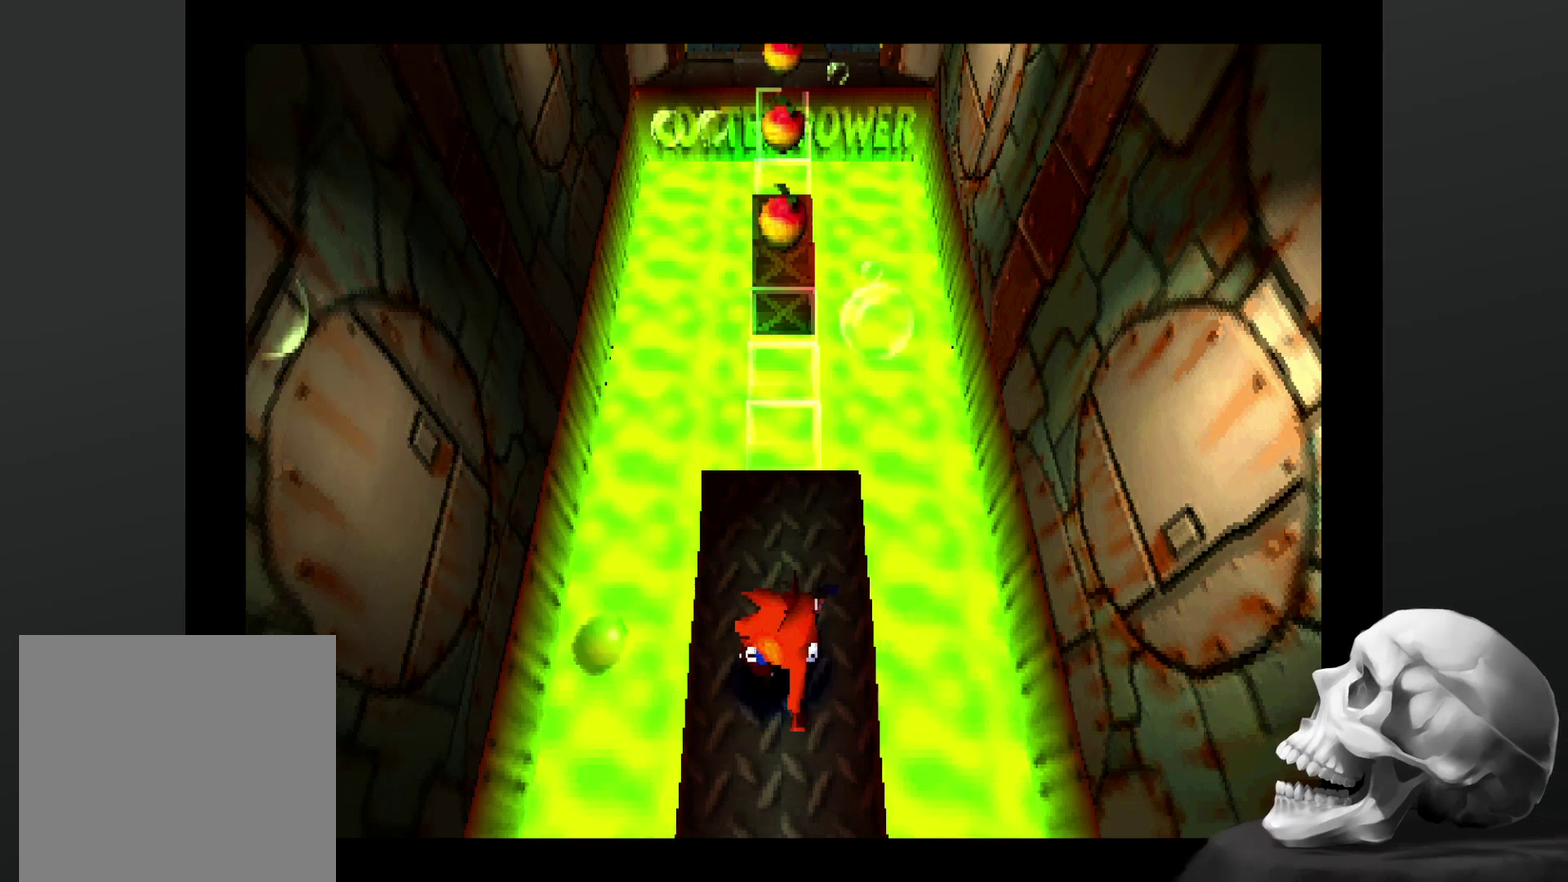
{"buttons": ["CROSS"], "left_stick": "up", "right_stick": "center", "events": [[400, "CROSS", "down"]]}
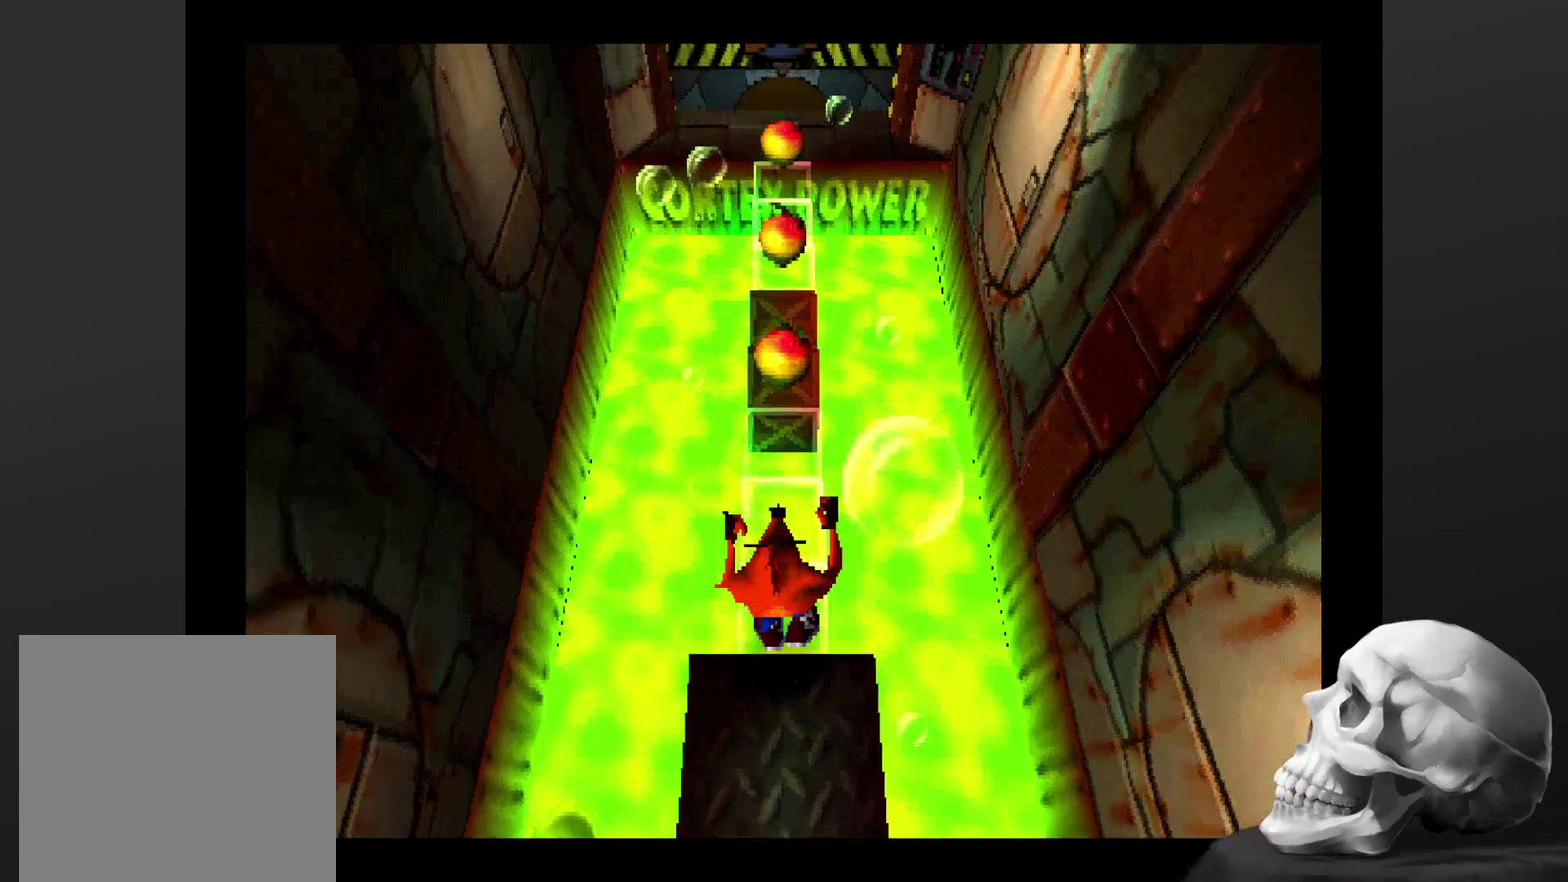
{"buttons": ["CROSS"], "left_stick": "up", "right_stick": "center", "events": []}
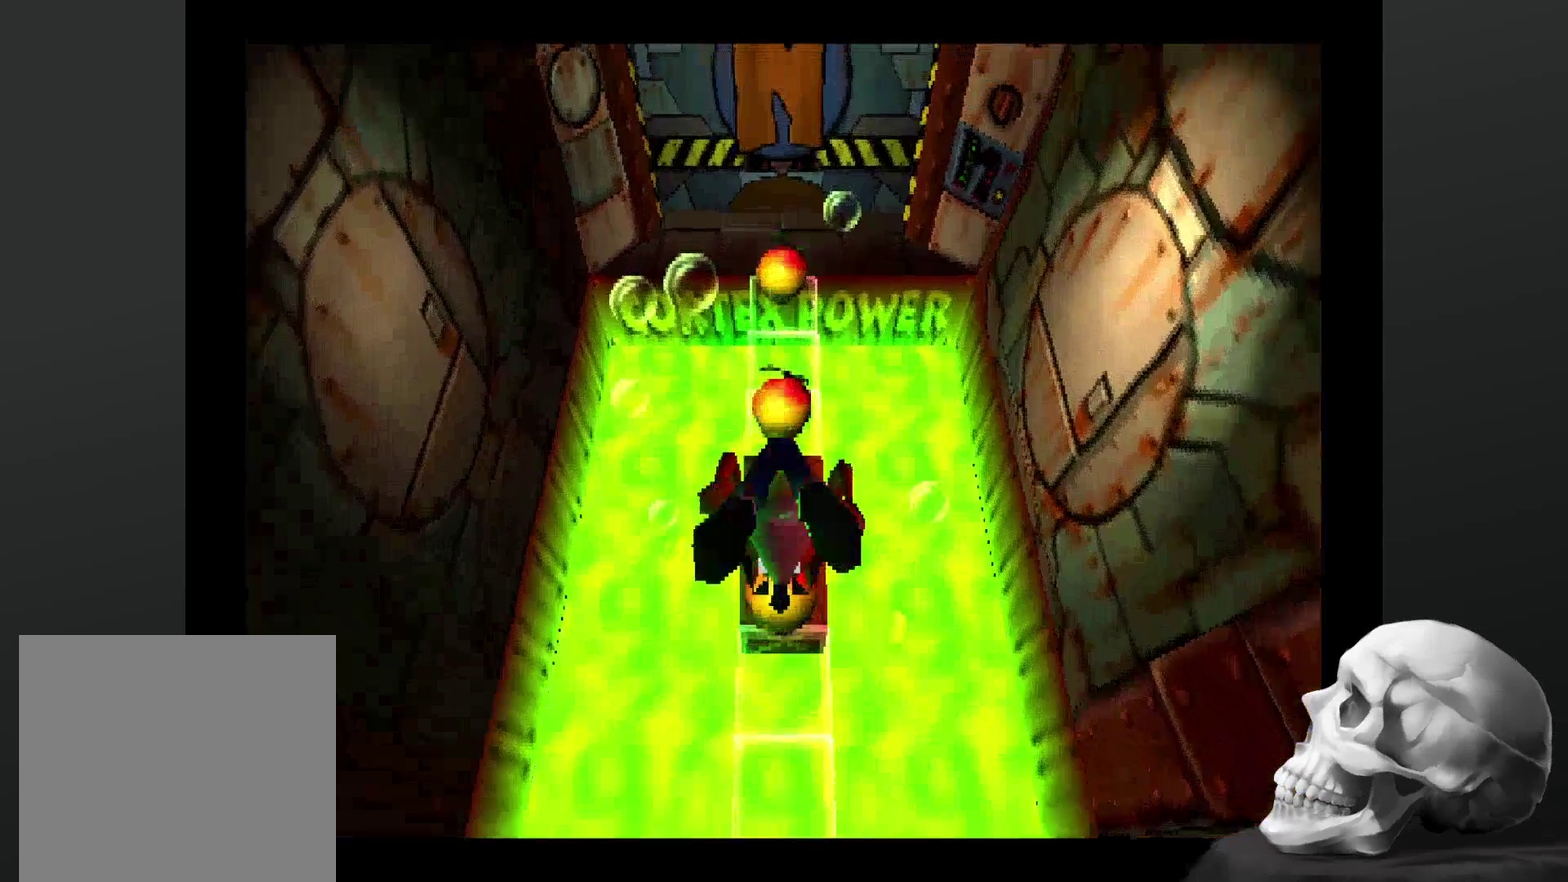
{"buttons": ["CROSS"], "left_stick": "up", "right_stick": "center", "events": [[100, "CROSS", "up"], [367, "CROSS", "down"]]}
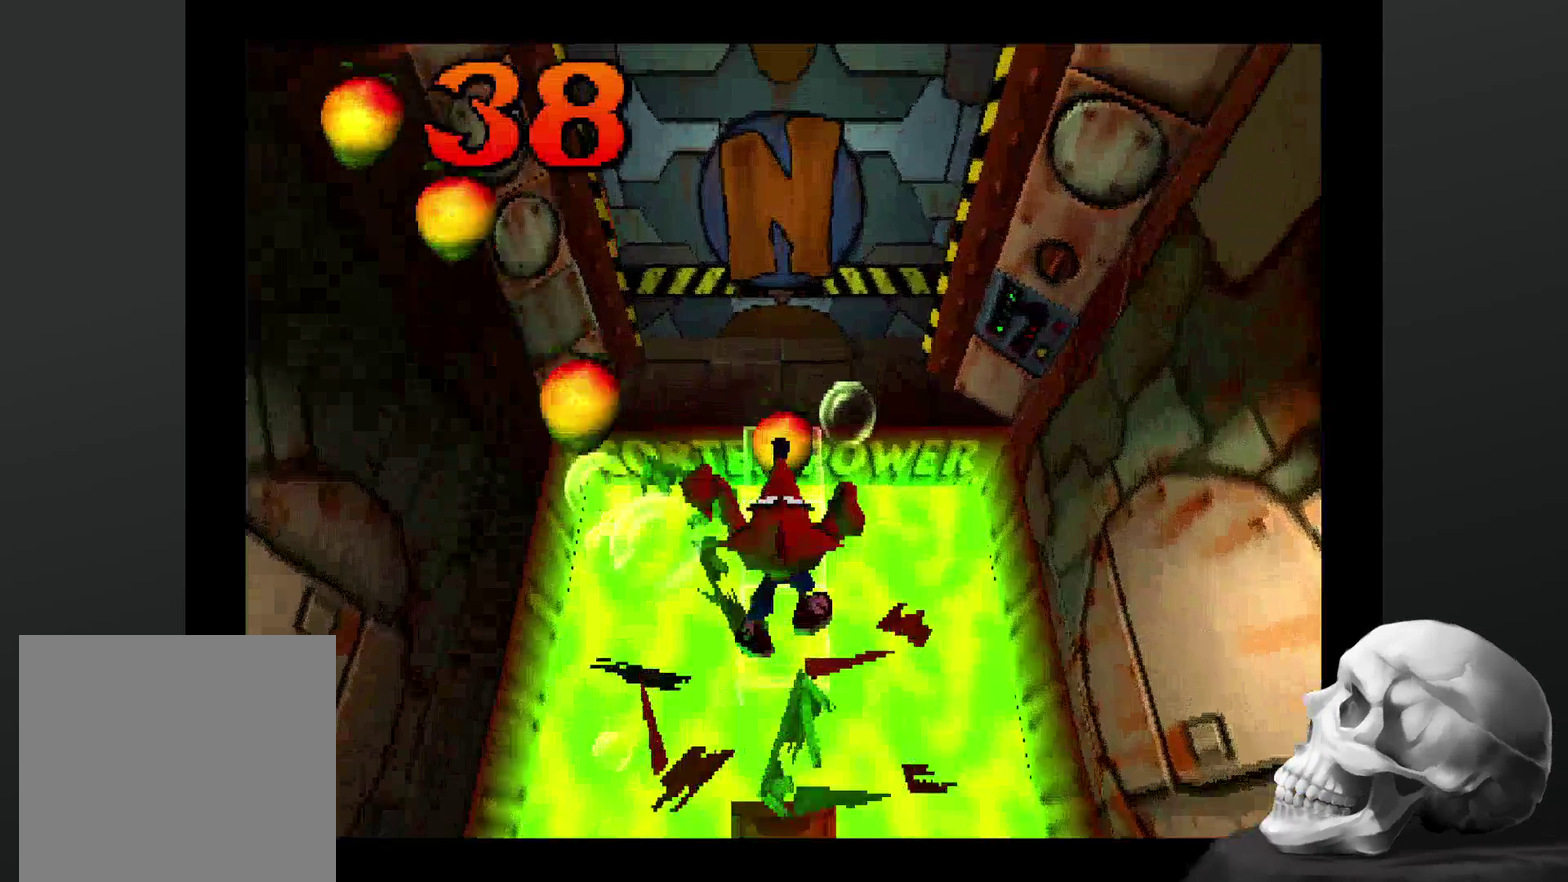
{"buttons": ["CROSS"], "left_stick": "up", "right_stick": "center", "events": []}
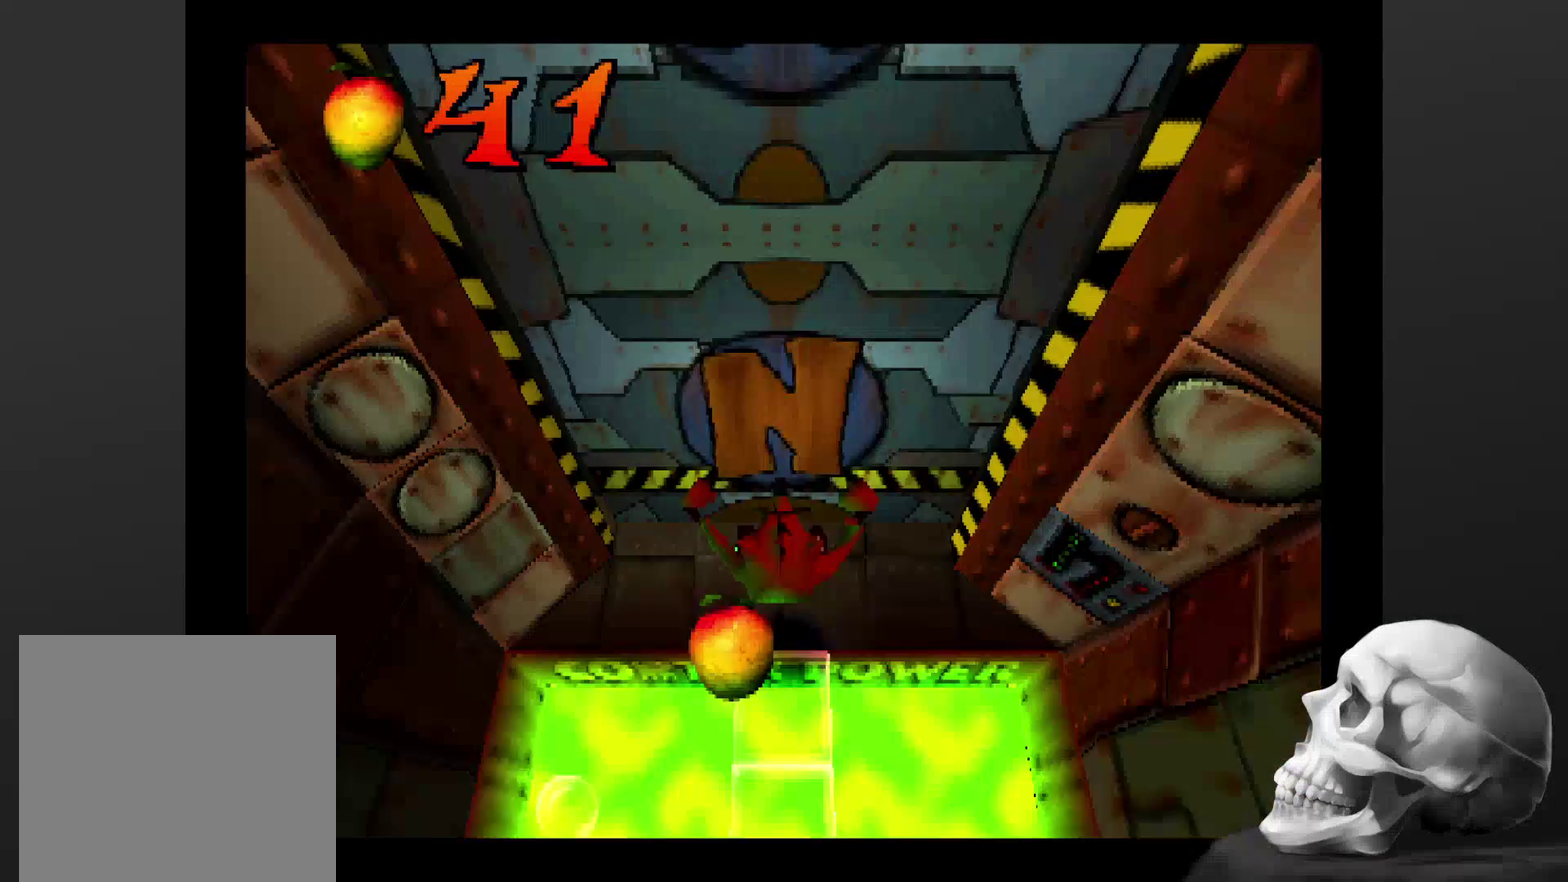
{"buttons": [], "left_stick": "center", "right_stick": "center", "events": [[34, "CROSS", "up"], [300, "left_stick", "center"]]}
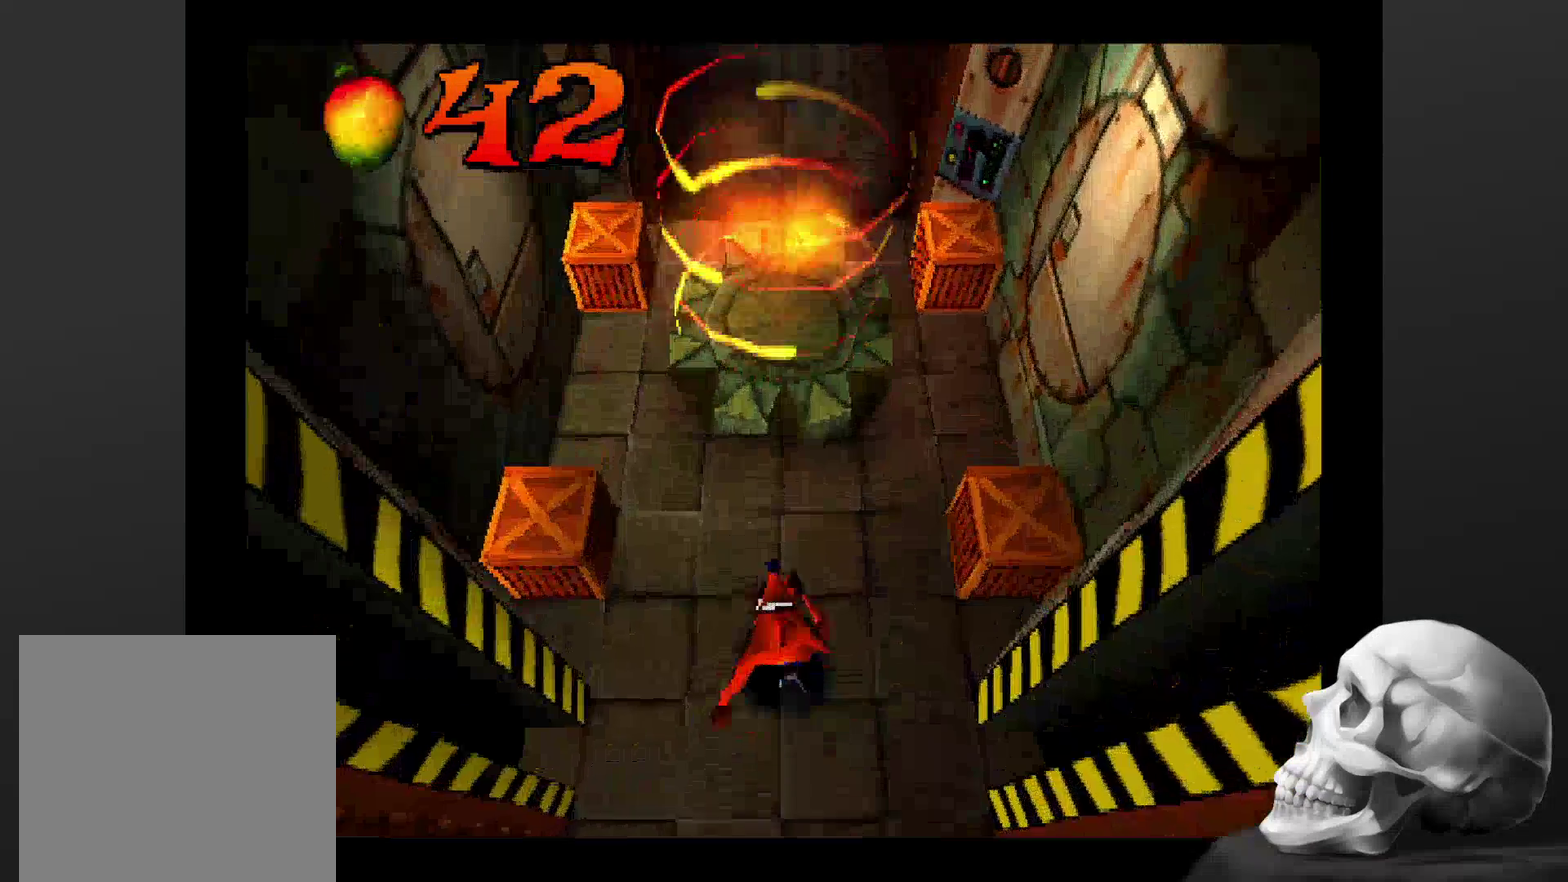
{"buttons": [], "left_stick": "center", "right_stick": "center", "events": []}
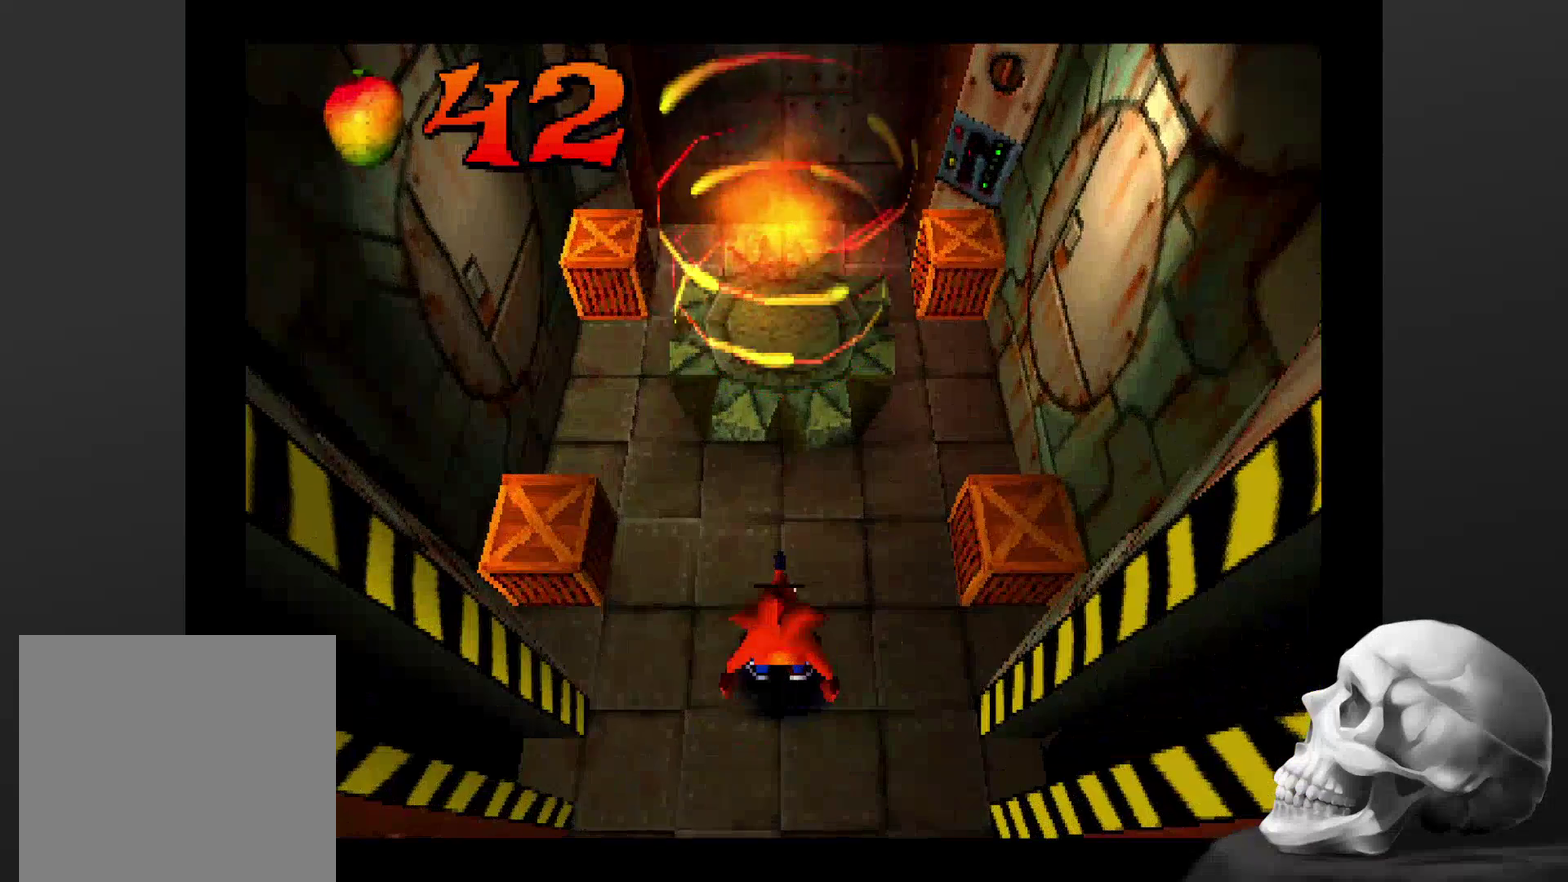
{"buttons": ["SQUARE"], "left_stick": "up-left", "right_stick": "center", "events": [[167, "left_stick", "up-left"], [500, "SQUARE", "down"]]}
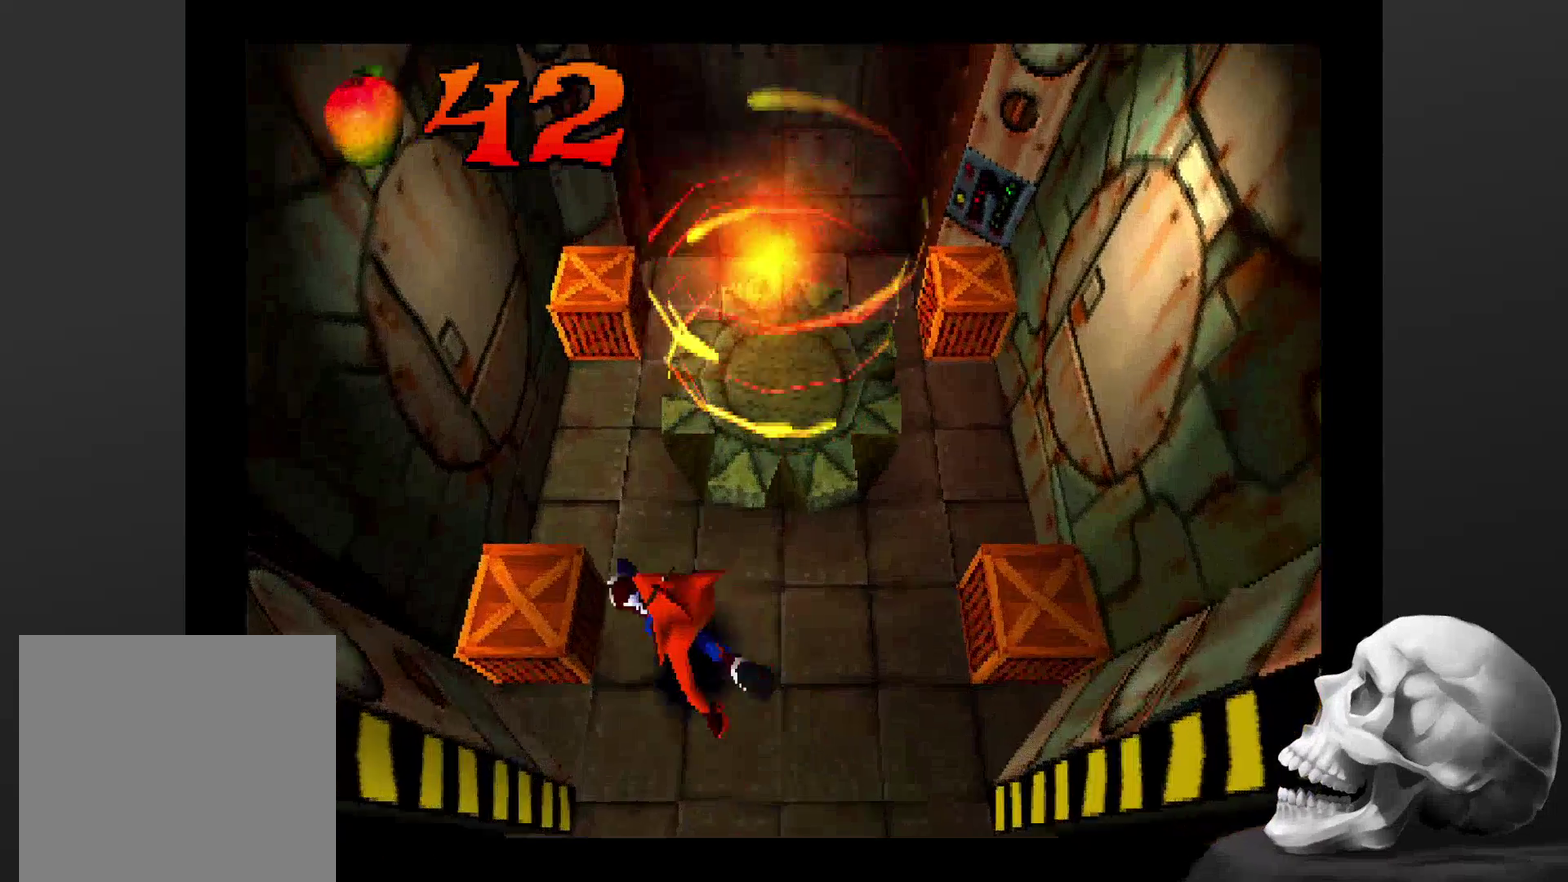
{"buttons": [], "left_stick": "center", "right_stick": "center", "events": [[67, "left_stick", "center"], [134, "SQUARE", "up"]]}
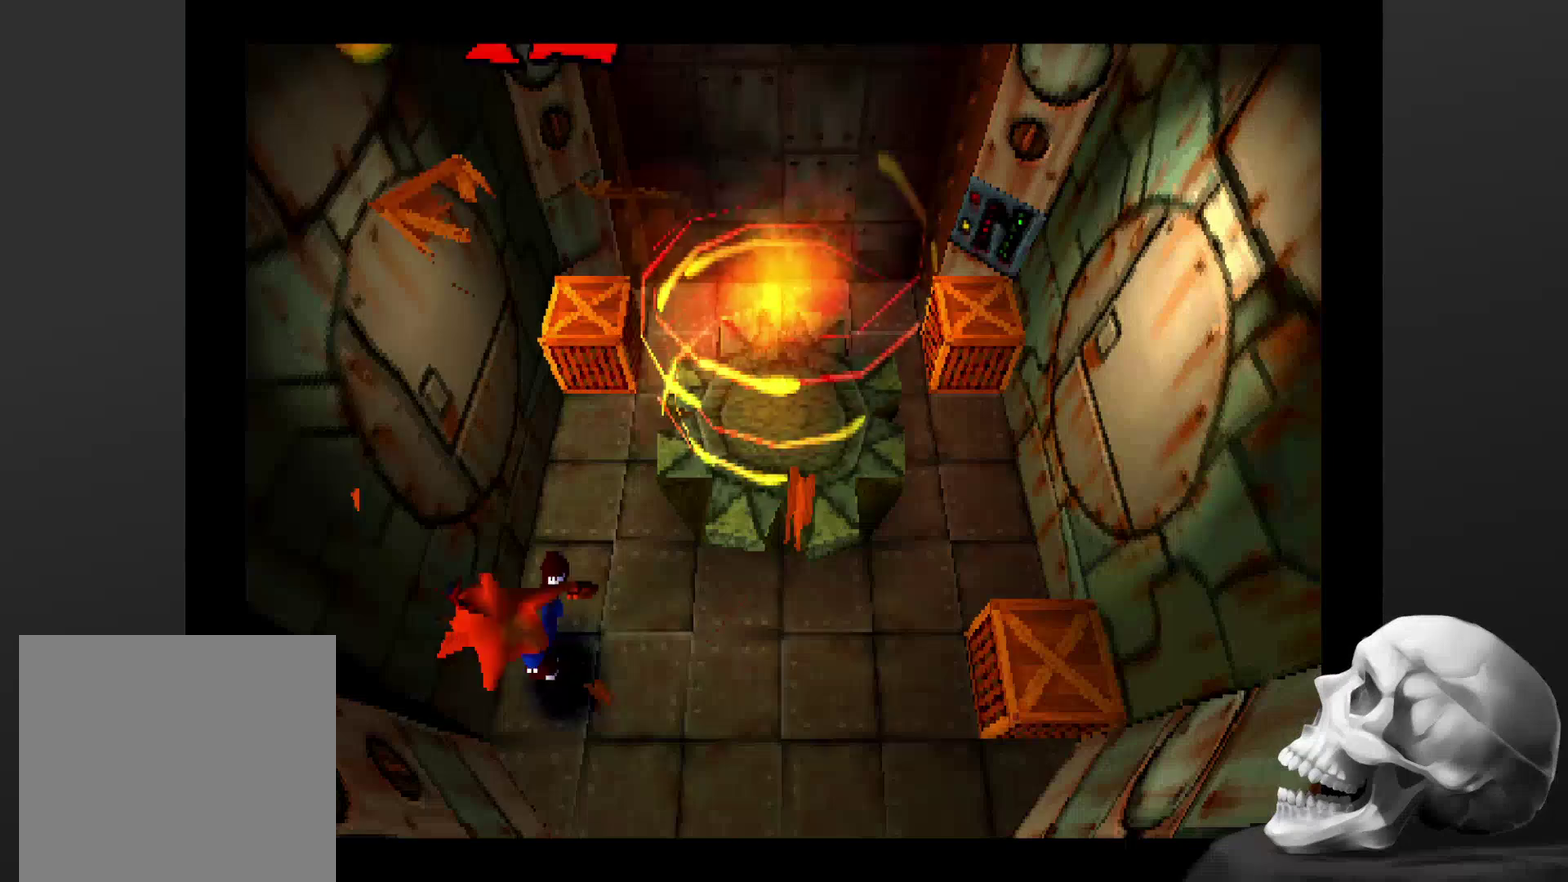
{"buttons": [], "left_stick": "right", "right_stick": "center", "events": [[367, "left_stick", "right"]]}